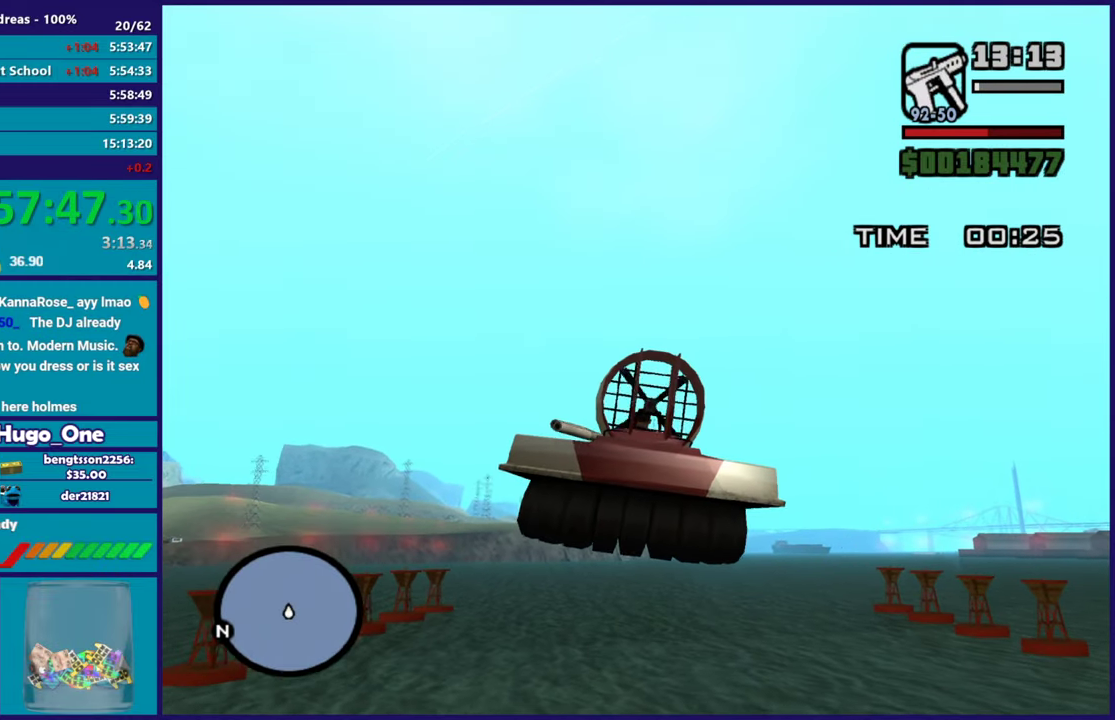
Gameplay with a controller (Xbox layout); each line is a JSON object with the inputs held at the frame after it. "events" lists button and stick changes between this image and that frame as [ms after this image, input, new state], when the widget could be followed in between.
{"buttons": ["R2", "DPAD_DOWN", "DPAD_LEFT"], "left_stick": "center", "right_stick": "center", "events": [[67, "L1", "down"], [200, "L1", "up"], [467, "DPAD_LEFT", "down"]]}
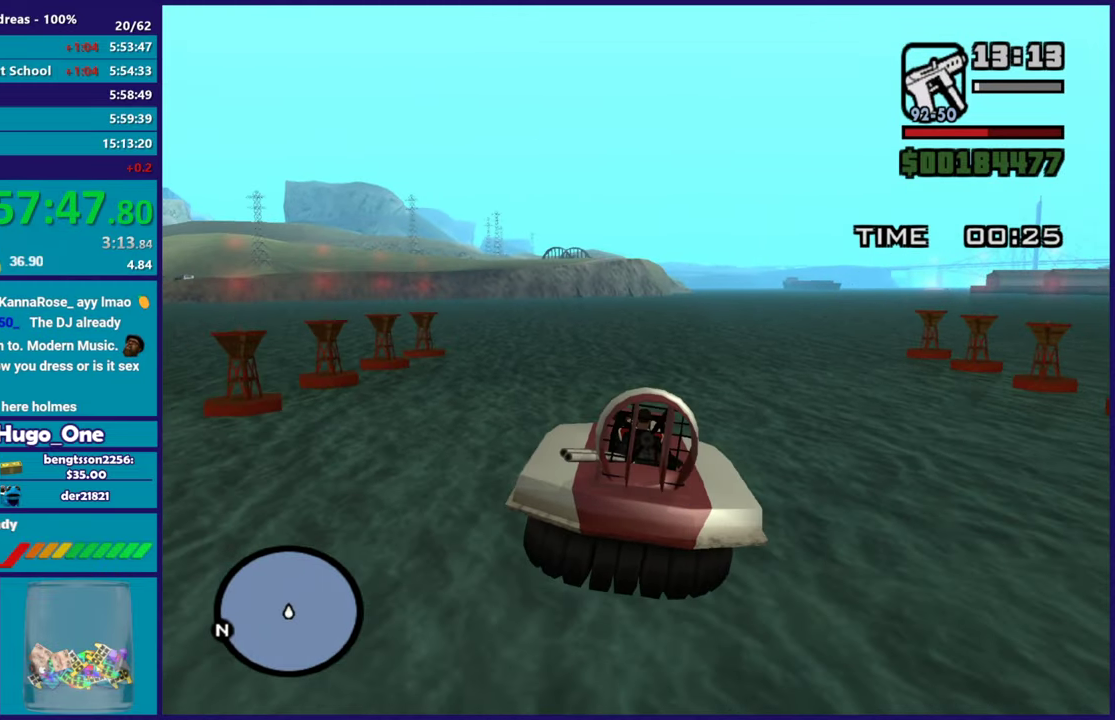
{"buttons": ["R2", "DPAD_DOWN"], "left_stick": "down", "right_stick": "center", "events": [[134, "left_stick", "down-left"], [184, "left_stick", "down"], [468, "DPAD_LEFT", "up"]]}
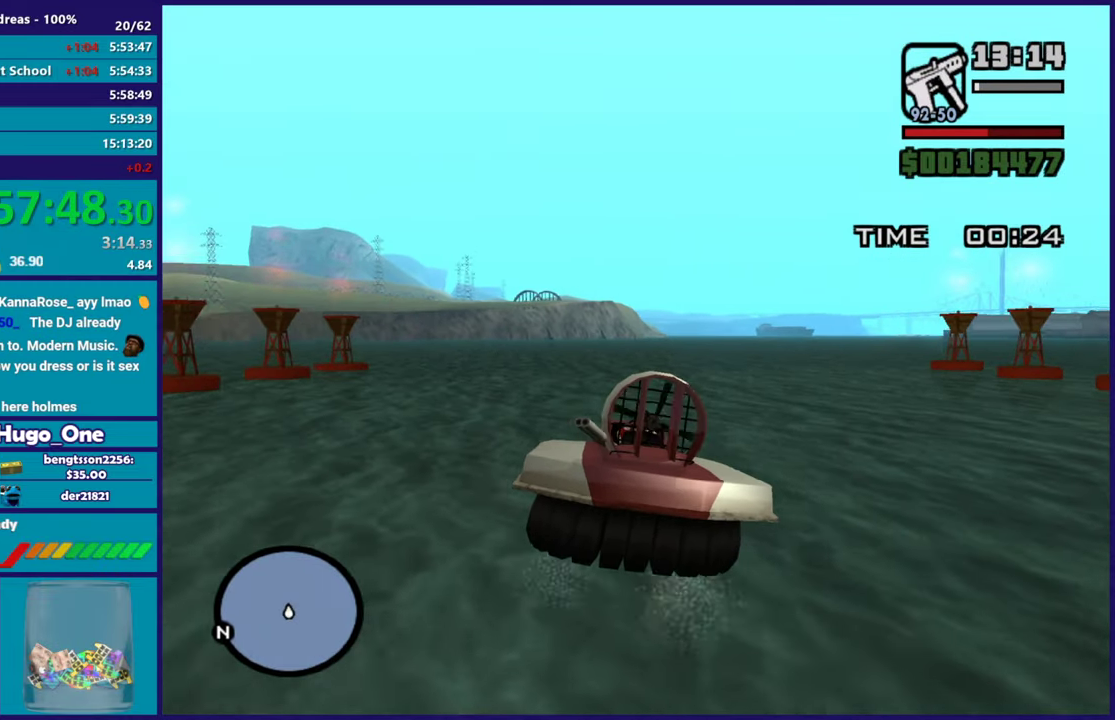
{"buttons": ["R2", "DPAD_DOWN"], "left_stick": "down", "right_stick": "center", "events": []}
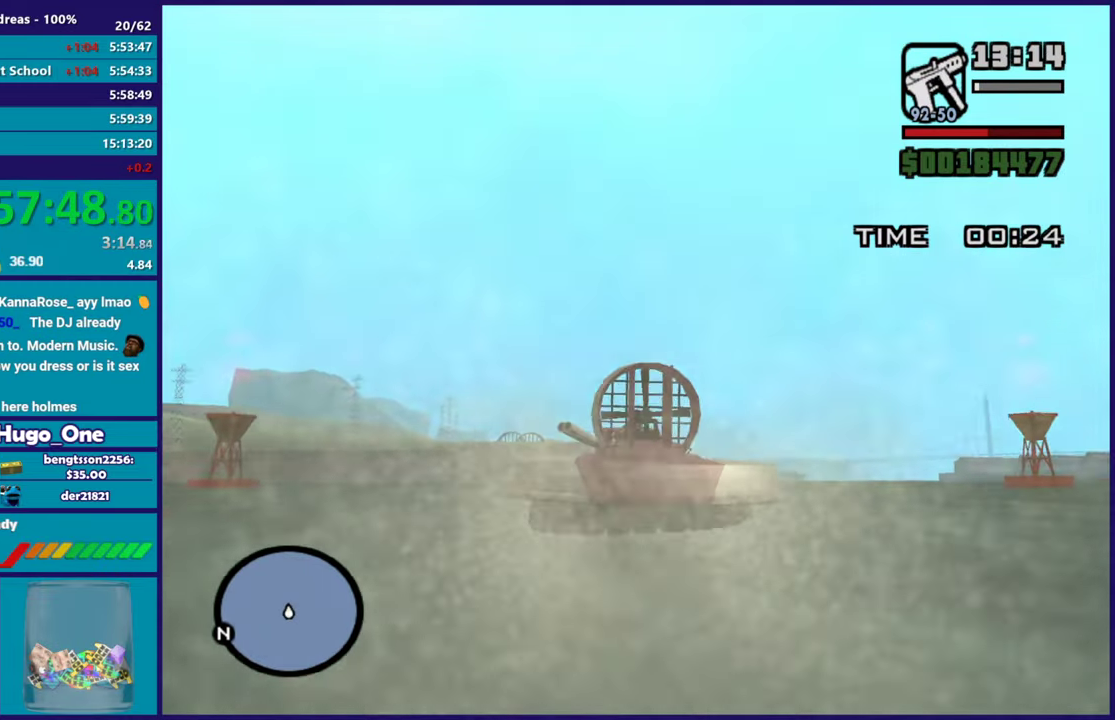
{"buttons": ["A"], "left_stick": "center", "right_stick": "center", "events": [[17, "left_stick", "center"], [51, "R2", "up"], [234, "A", "down"], [234, "DPAD_DOWN", "up"], [351, "A", "up"], [434, "A", "down"]]}
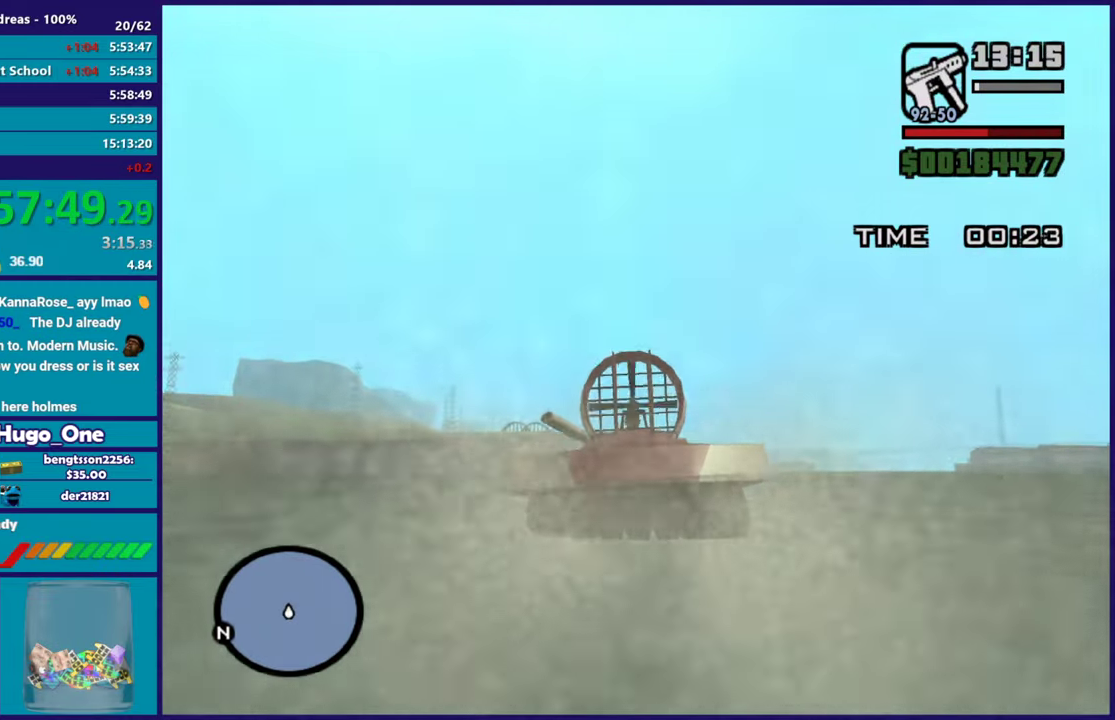
{"buttons": [], "left_stick": "center", "right_stick": "center", "events": [[67, "A", "up"], [133, "A", "down"], [267, "A", "up"], [350, "A", "down"], [450, "A", "up"]]}
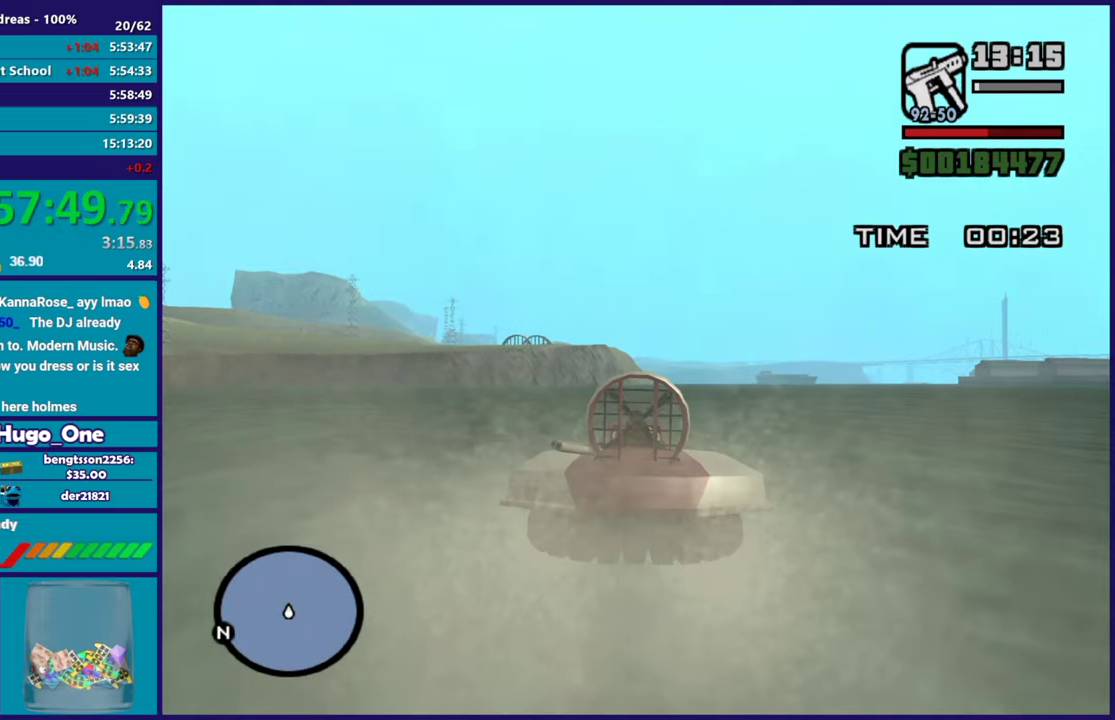
{"buttons": ["A"], "left_stick": "center", "right_stick": "center", "events": [[34, "A", "down"], [117, "A", "up"], [251, "A", "down"], [317, "A", "up"], [451, "A", "down"]]}
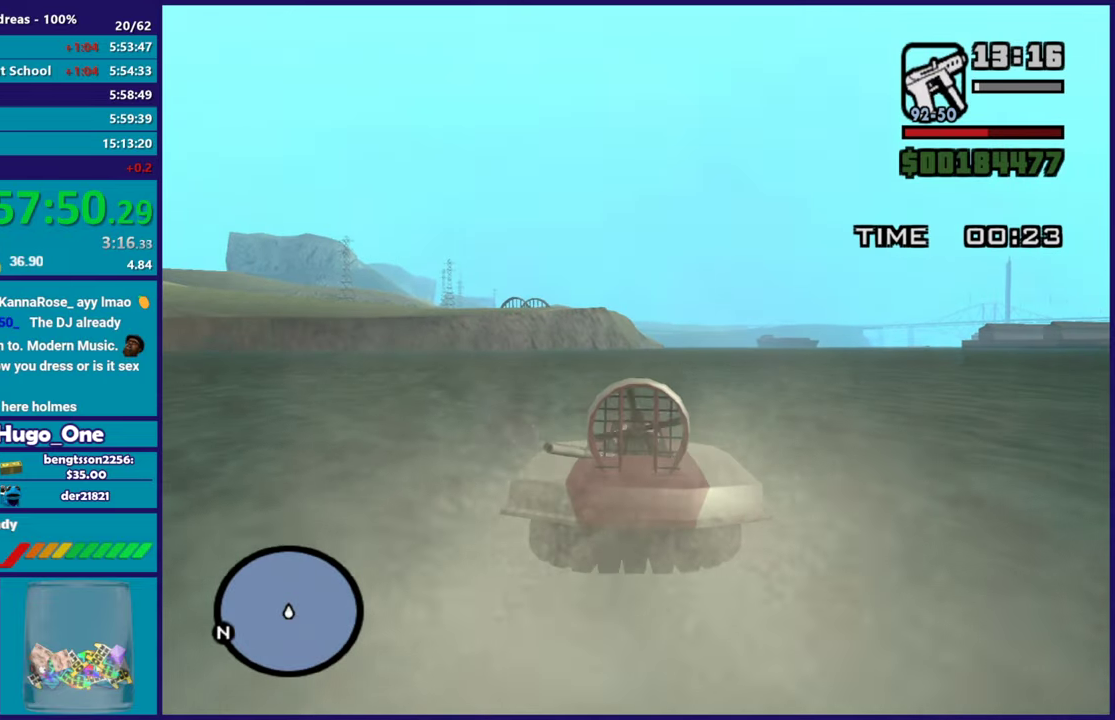
{"buttons": [], "left_stick": "center", "right_stick": "center", "events": [[33, "A", "up"]]}
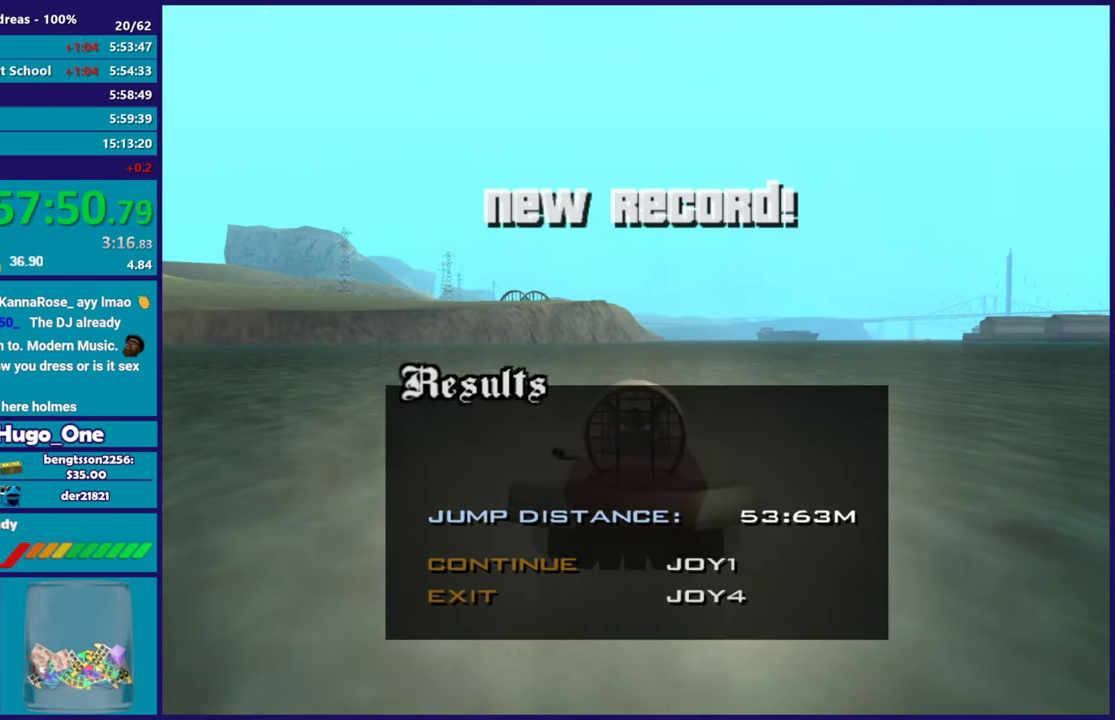
{"buttons": [], "left_stick": "center", "right_stick": "center", "events": [[301, "A", "down"], [418, "A", "up"]]}
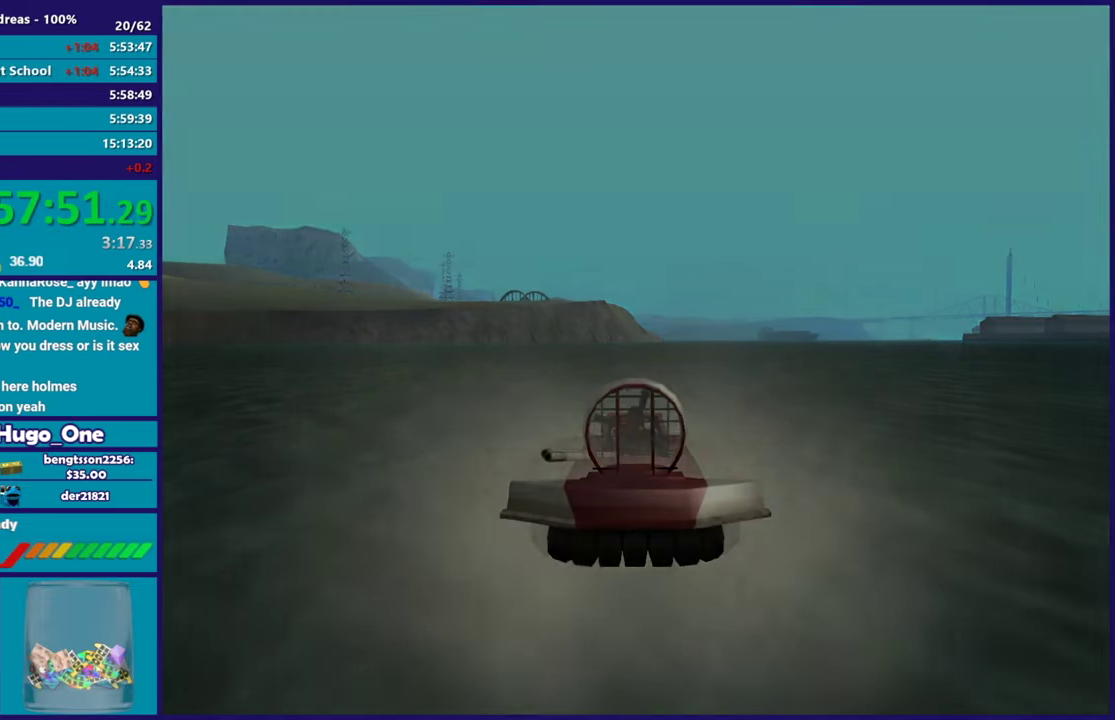
{"buttons": ["R2"], "left_stick": "center", "right_stick": "center", "events": [[350, "R2", "down"]]}
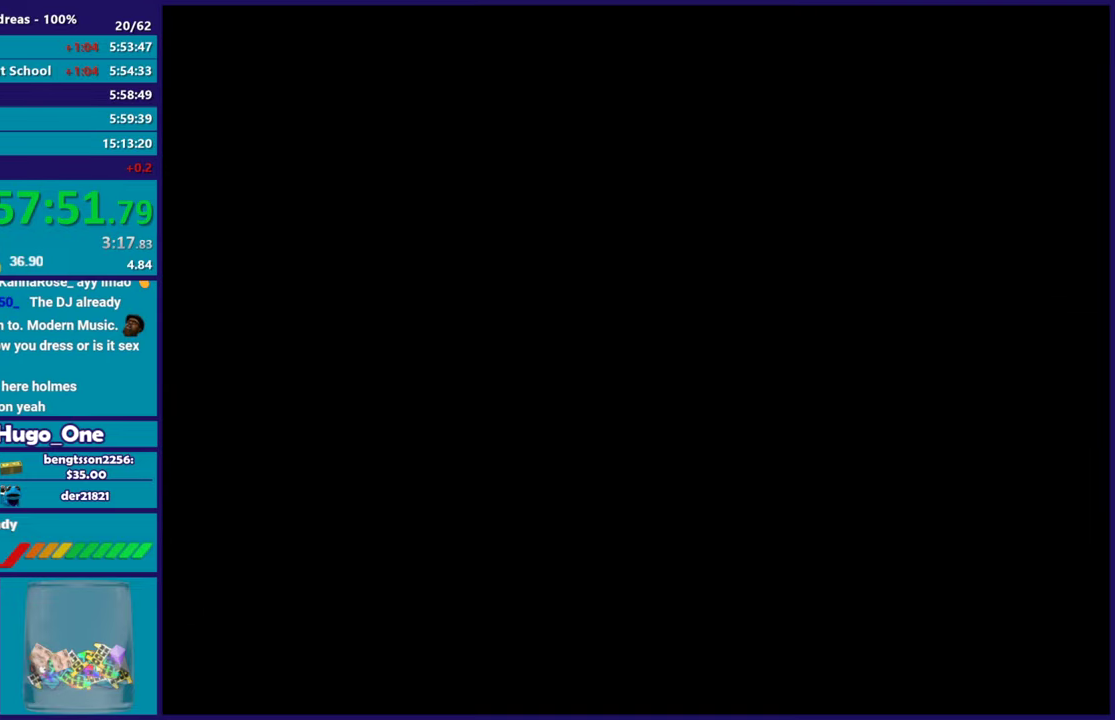
{"buttons": ["R2"], "left_stick": "center", "right_stick": "center", "events": []}
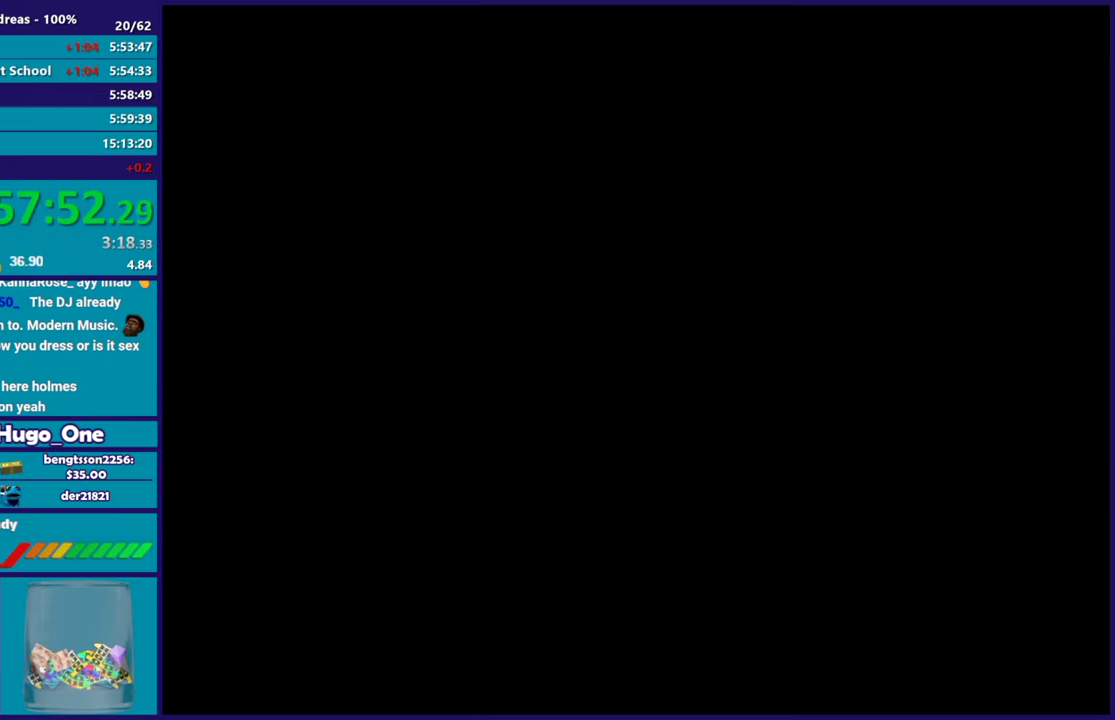
{"buttons": ["R2"], "left_stick": "center", "right_stick": "center", "events": []}
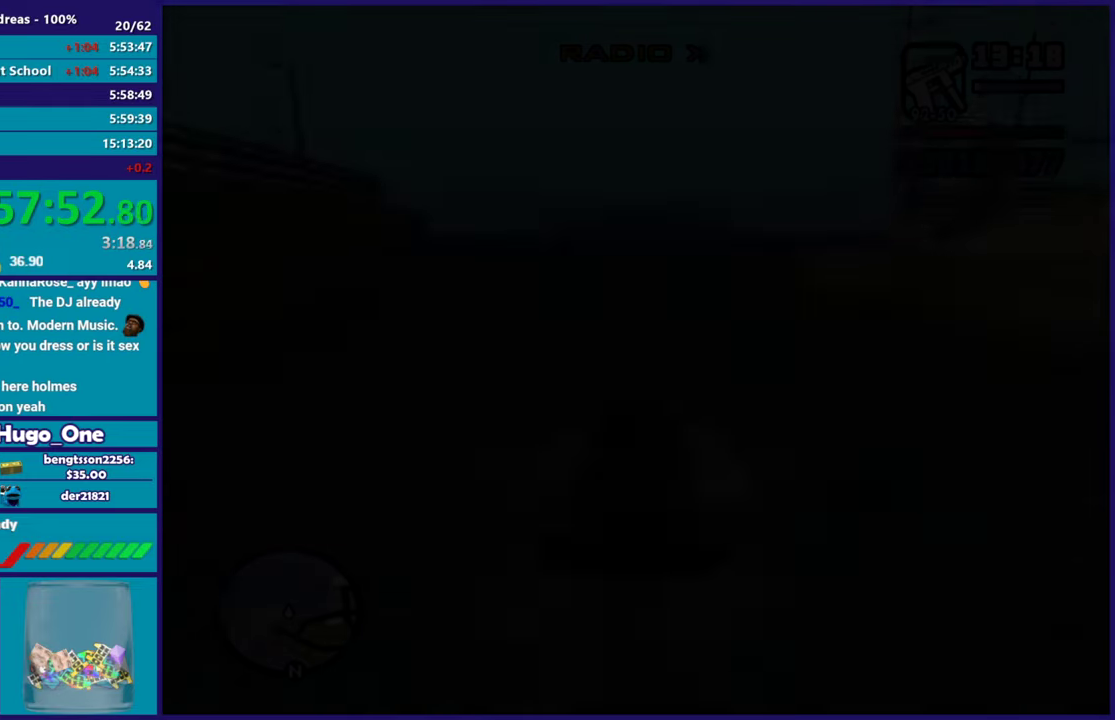
{"buttons": ["R2"], "left_stick": "center", "right_stick": "center", "events": []}
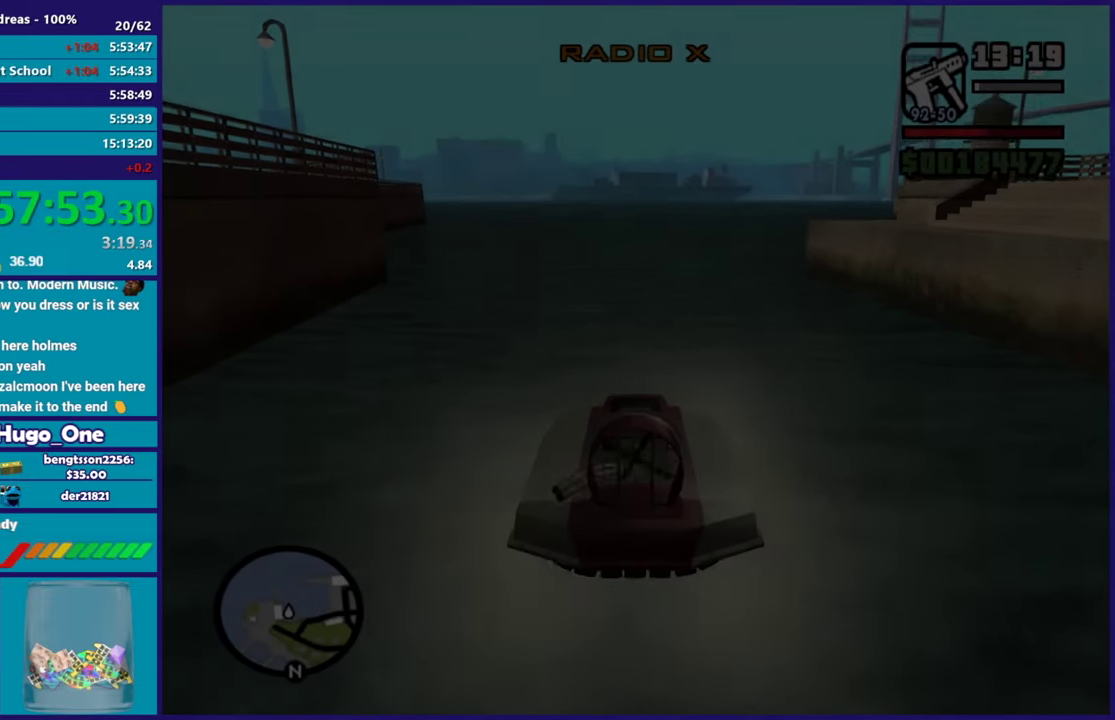
{"buttons": ["R2"], "left_stick": "center", "right_stick": "center", "events": []}
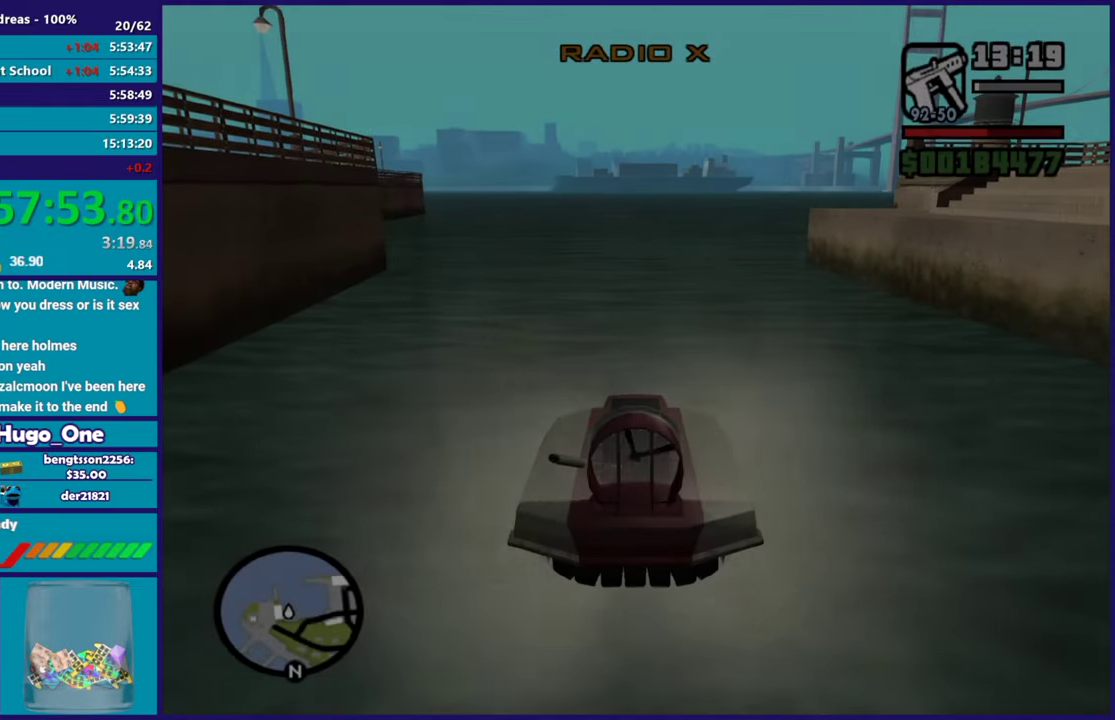
{"buttons": ["R2"], "left_stick": "center", "right_stick": "center", "events": []}
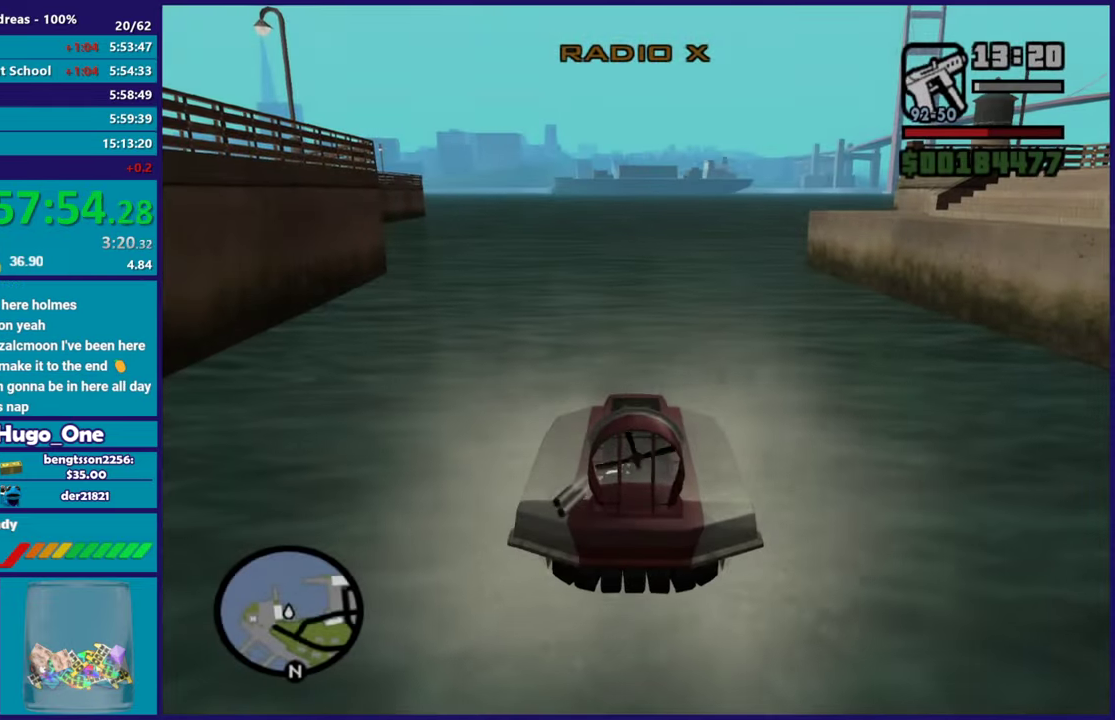
{"buttons": ["R2"], "left_stick": "center", "right_stick": "center", "events": []}
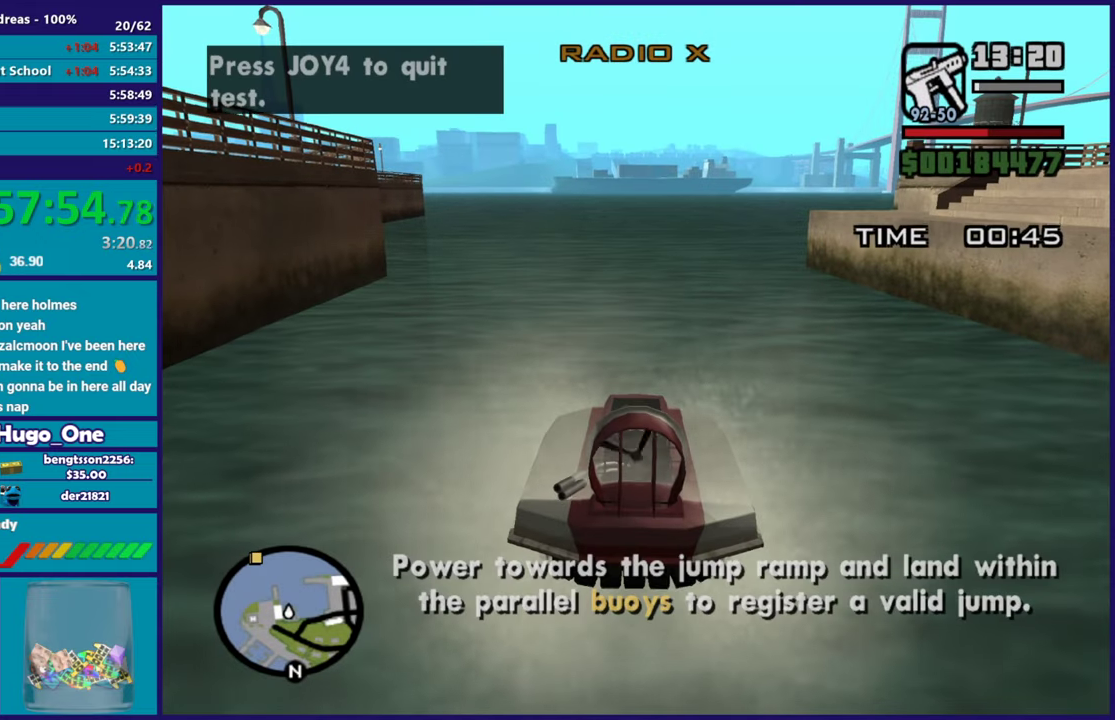
{"buttons": ["R2"], "left_stick": "center", "right_stick": "center", "events": []}
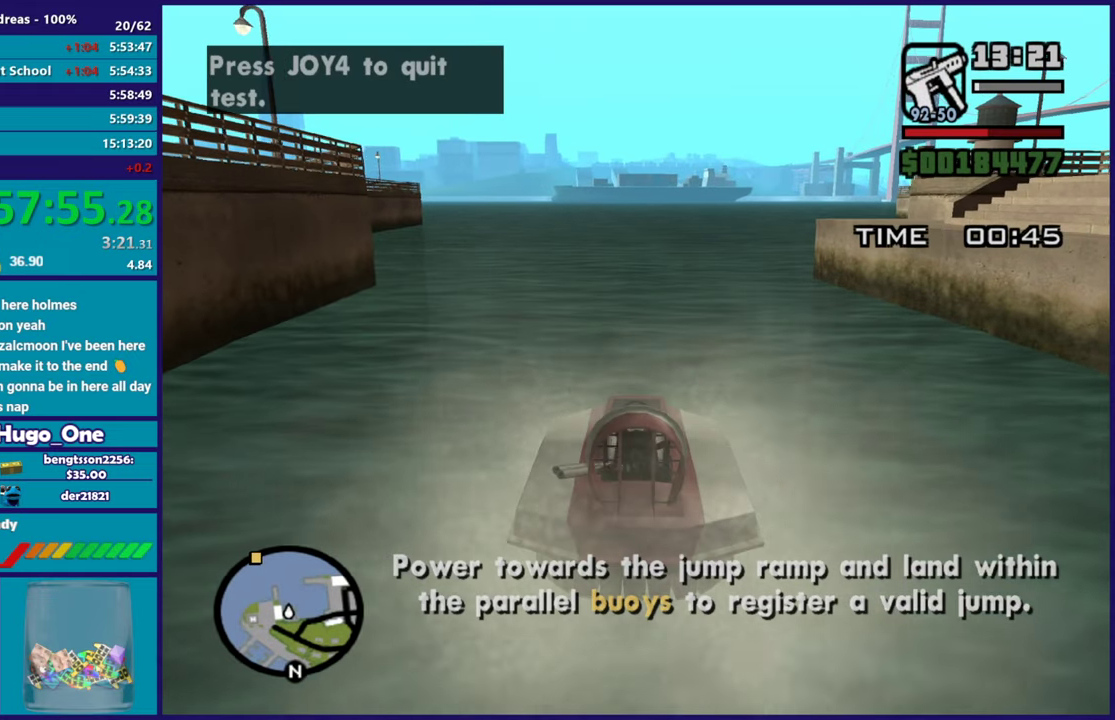
{"buttons": ["R2"], "left_stick": "center", "right_stick": "center", "events": []}
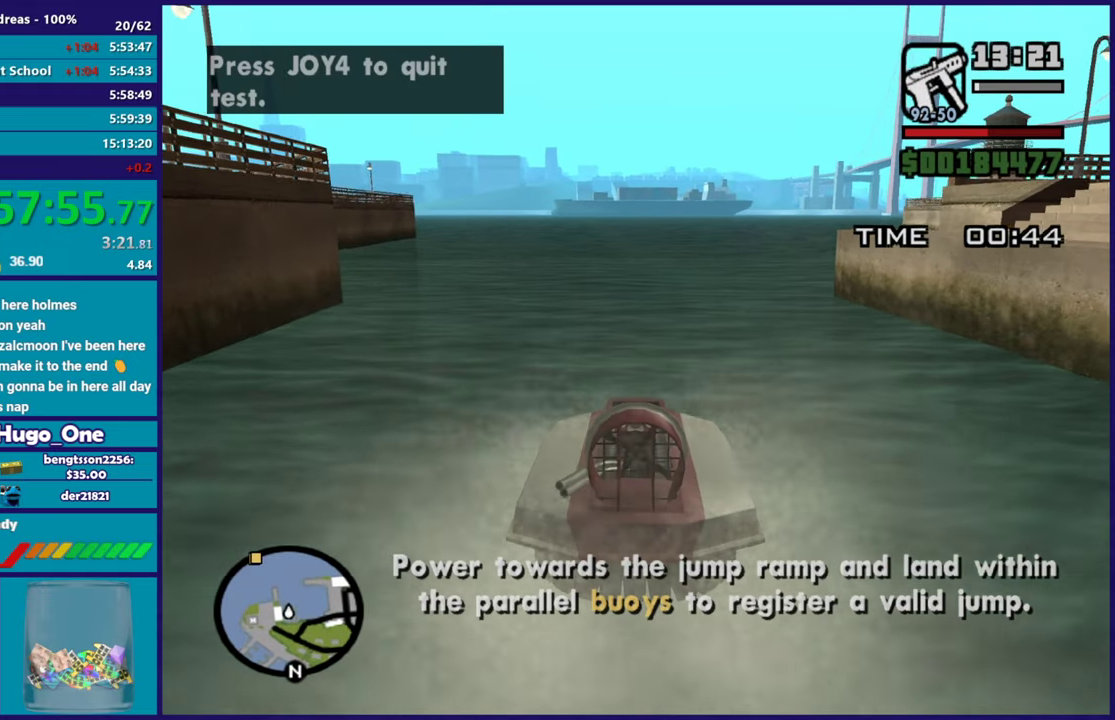
{"buttons": ["R2"], "left_stick": "center", "right_stick": "down-left", "events": [[17, "right_stick", "down-left"]]}
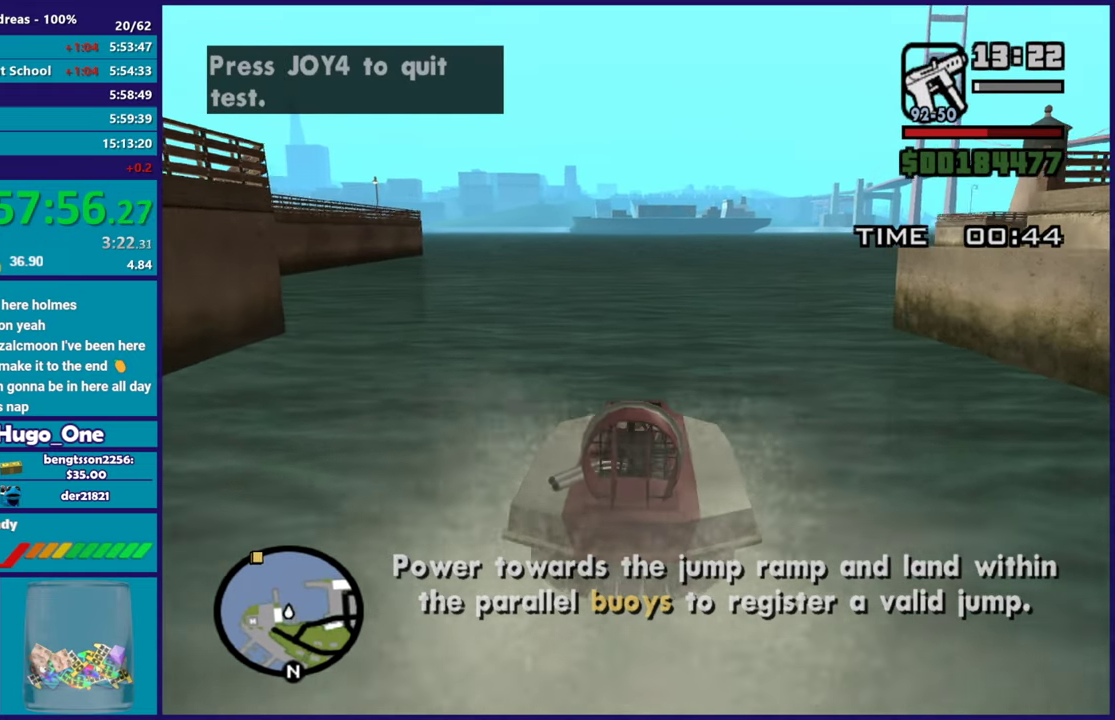
{"buttons": ["R2"], "left_stick": "center", "right_stick": "down-left", "events": []}
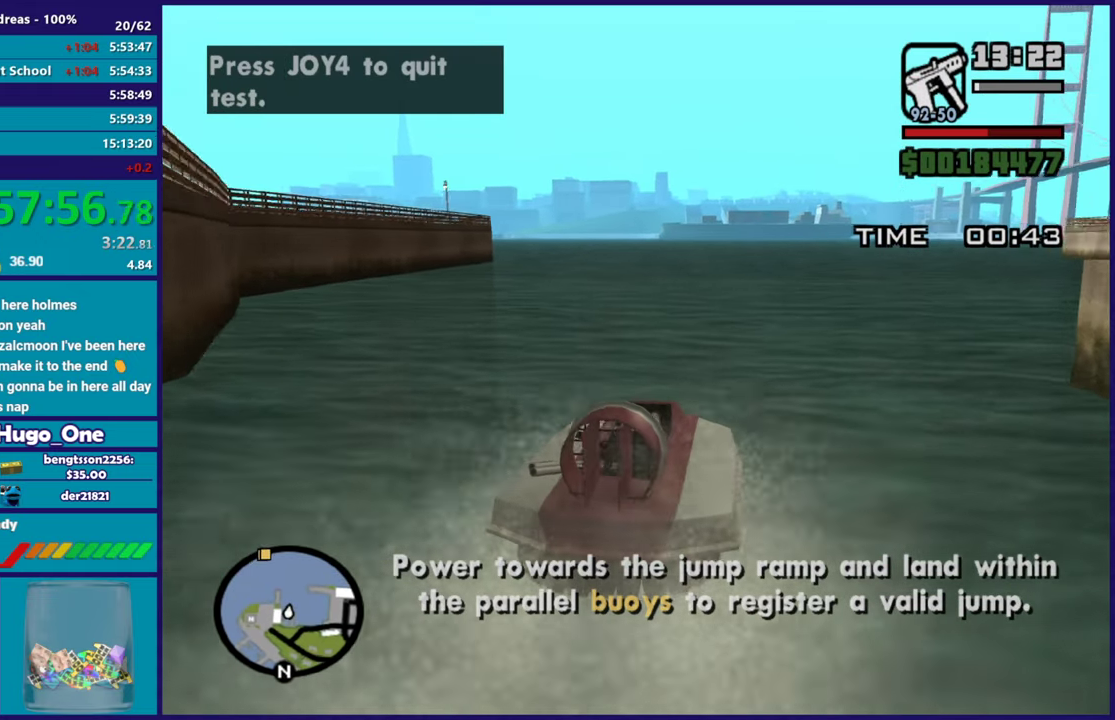
{"buttons": ["R2"], "left_stick": "center", "right_stick": "down-left", "events": [[34, "left_stick", "right"], [134, "left_stick", "center"]]}
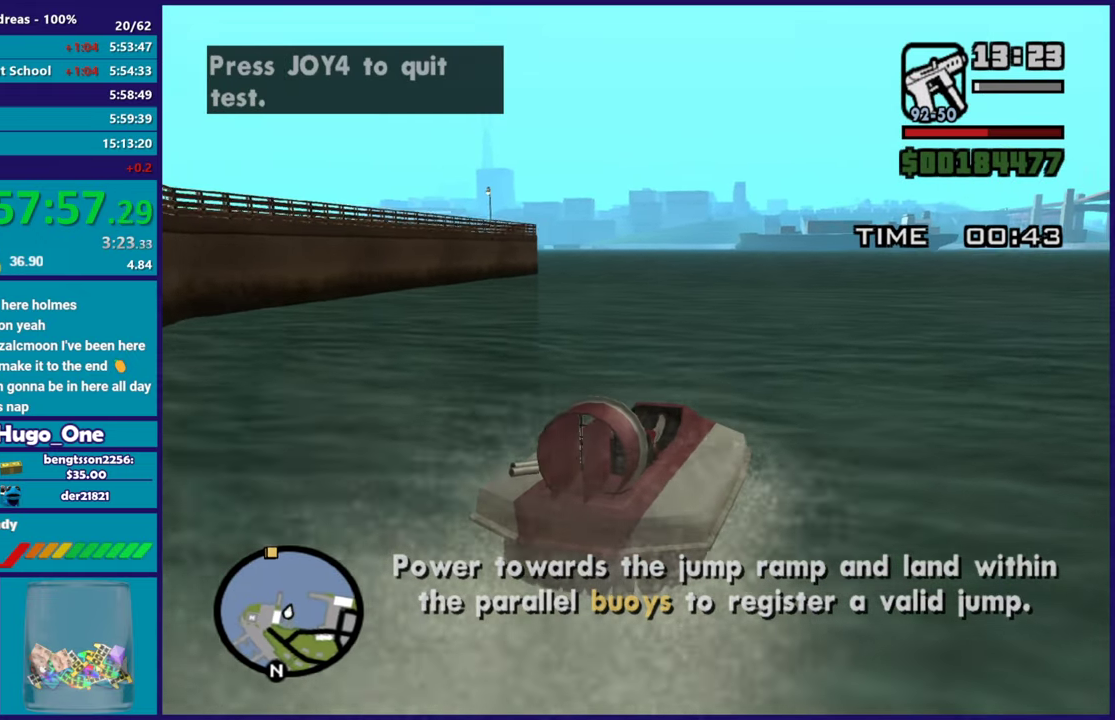
{"buttons": ["R2"], "left_stick": "center", "right_stick": "down-left", "events": []}
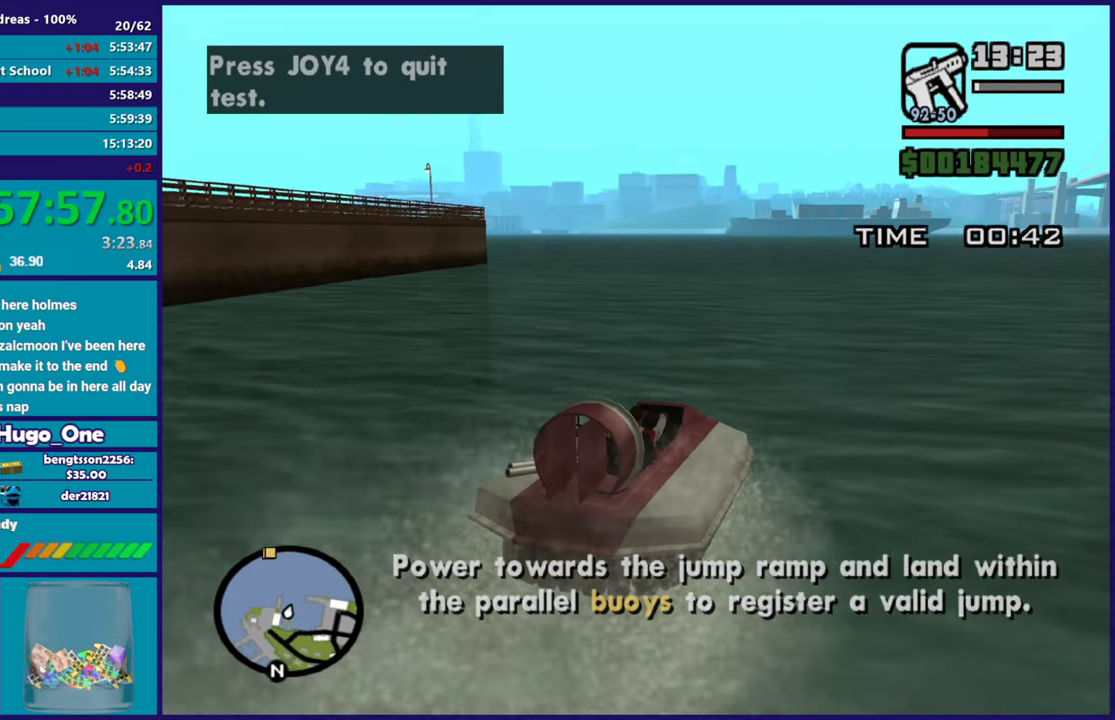
{"buttons": ["R2"], "left_stick": "center", "right_stick": "down-left", "events": []}
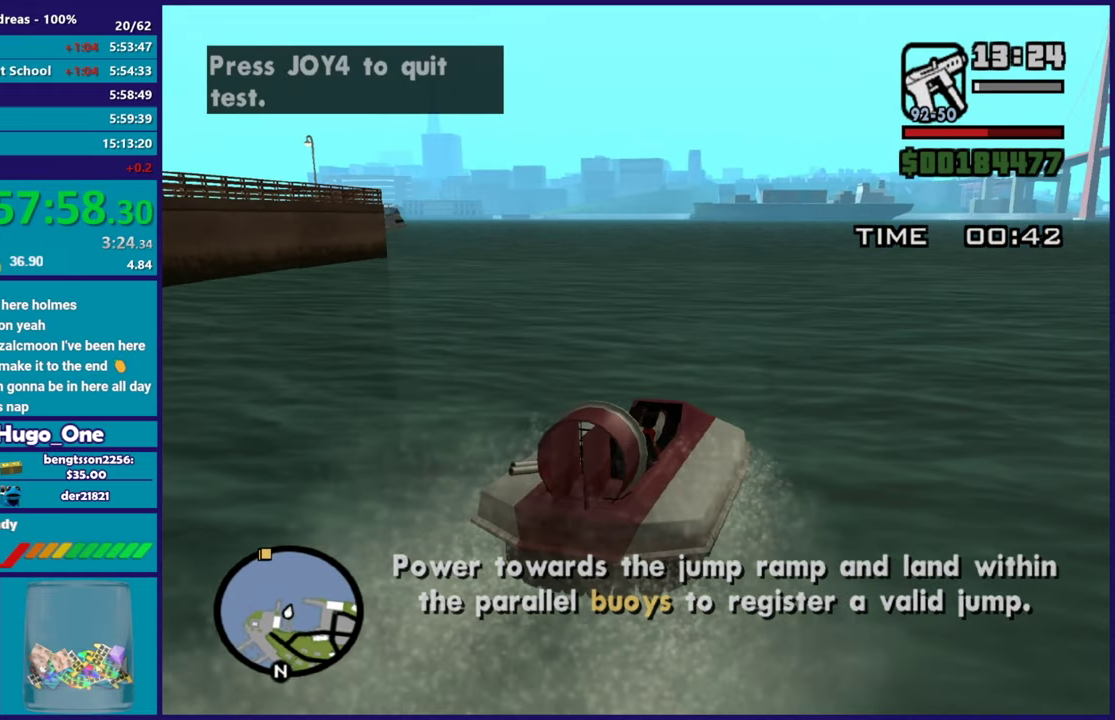
{"buttons": ["R2"], "left_stick": "center", "right_stick": "down-left", "events": []}
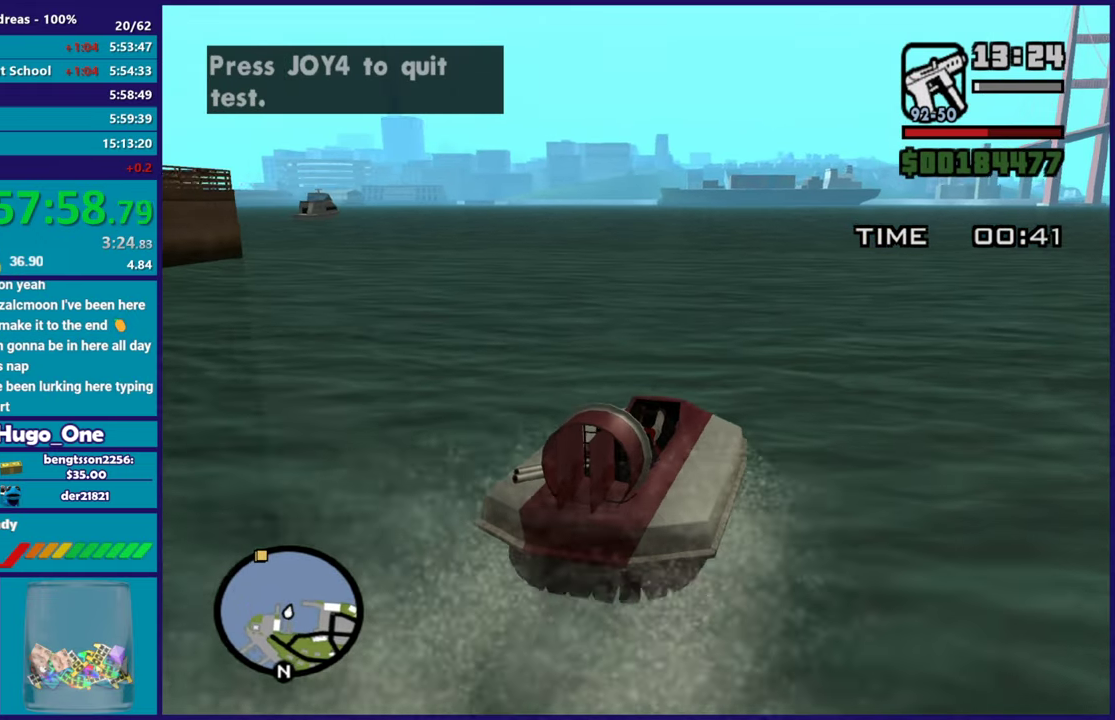
{"buttons": ["R2"], "left_stick": "center", "right_stick": "down-left", "events": [[17, "left_stick", "left"], [117, "left_stick", "center"], [217, "left_stick", "right"], [267, "left_stick", "center"]]}
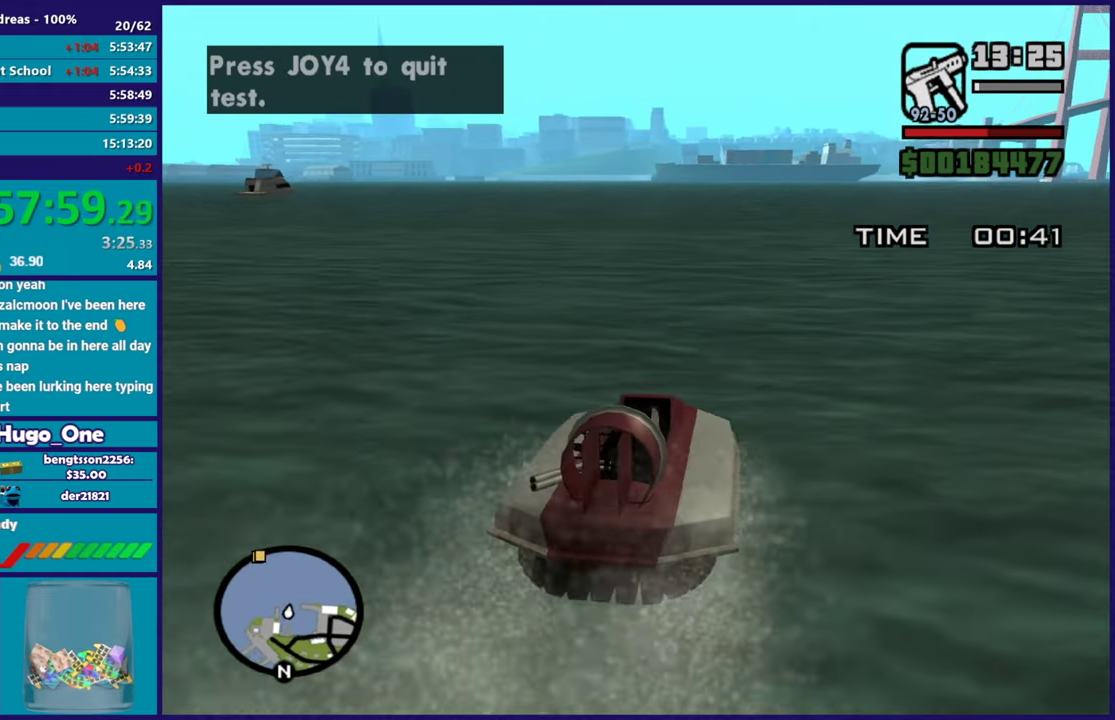
{"buttons": ["R2"], "left_stick": "center", "right_stick": "down-left", "events": [[150, "left_stick", "right"], [284, "left_stick", "center"]]}
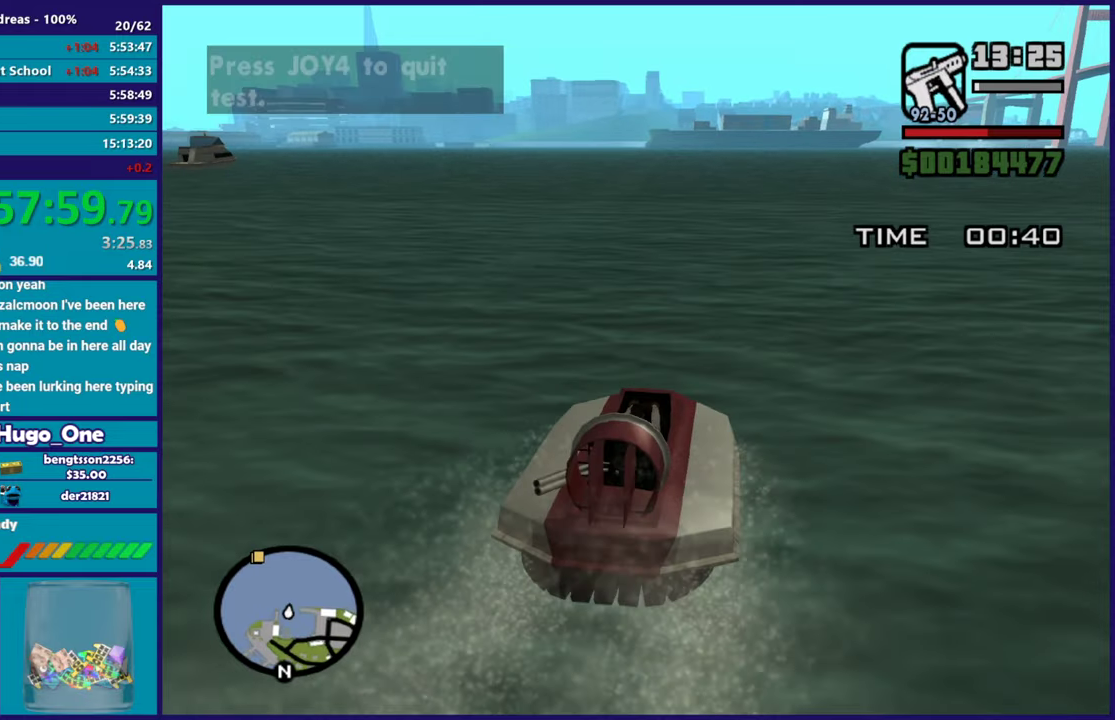
{"buttons": ["R2"], "left_stick": "up-left", "right_stick": "down-left", "events": [[484, "left_stick", "up-left"]]}
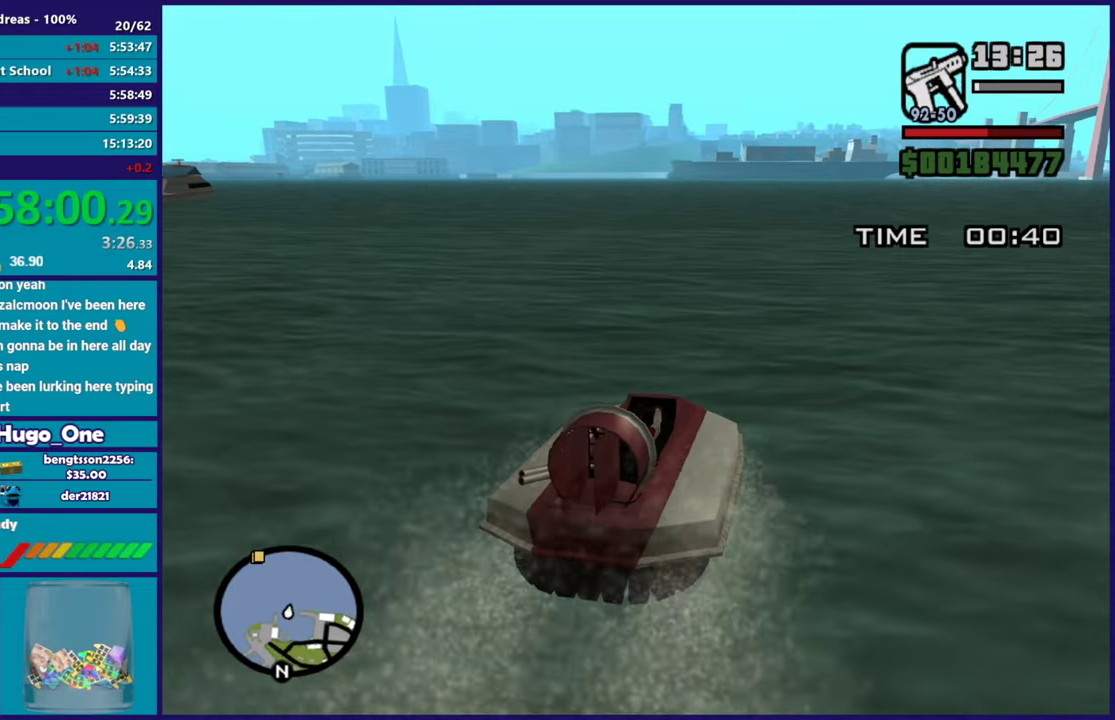
{"buttons": ["R2"], "left_stick": "center", "right_stick": "down-left", "events": [[117, "left_stick", "center"], [200, "left_stick", "right"], [334, "left_stick", "center"]]}
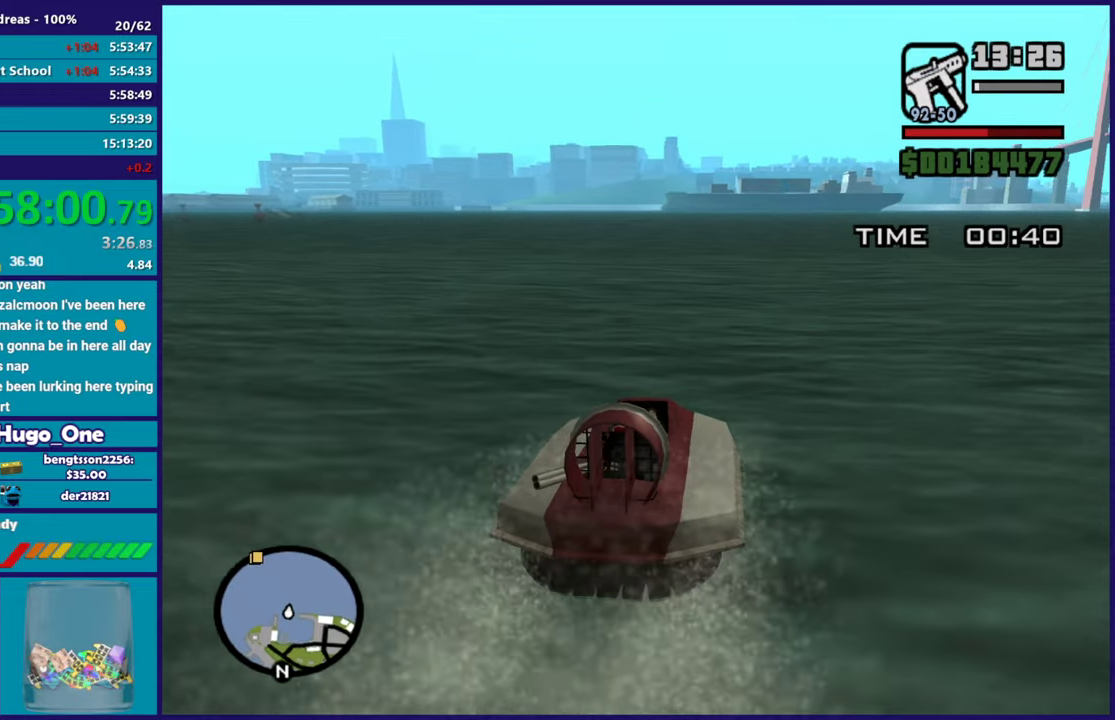
{"buttons": ["R2"], "left_stick": "up-left", "right_stick": "down-left", "events": [[167, "left_stick", "right"], [250, "left_stick", "center"], [450, "left_stick", "up-left"]]}
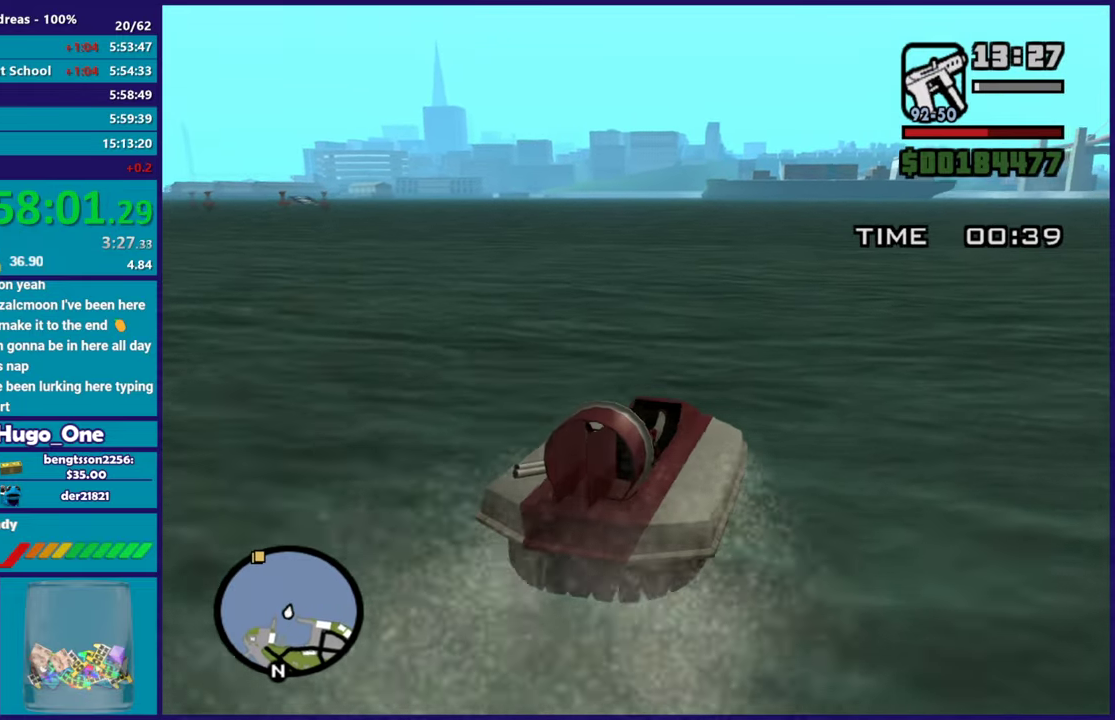
{"buttons": ["R2"], "left_stick": "center", "right_stick": "down-left", "events": [[117, "left_stick", "center"]]}
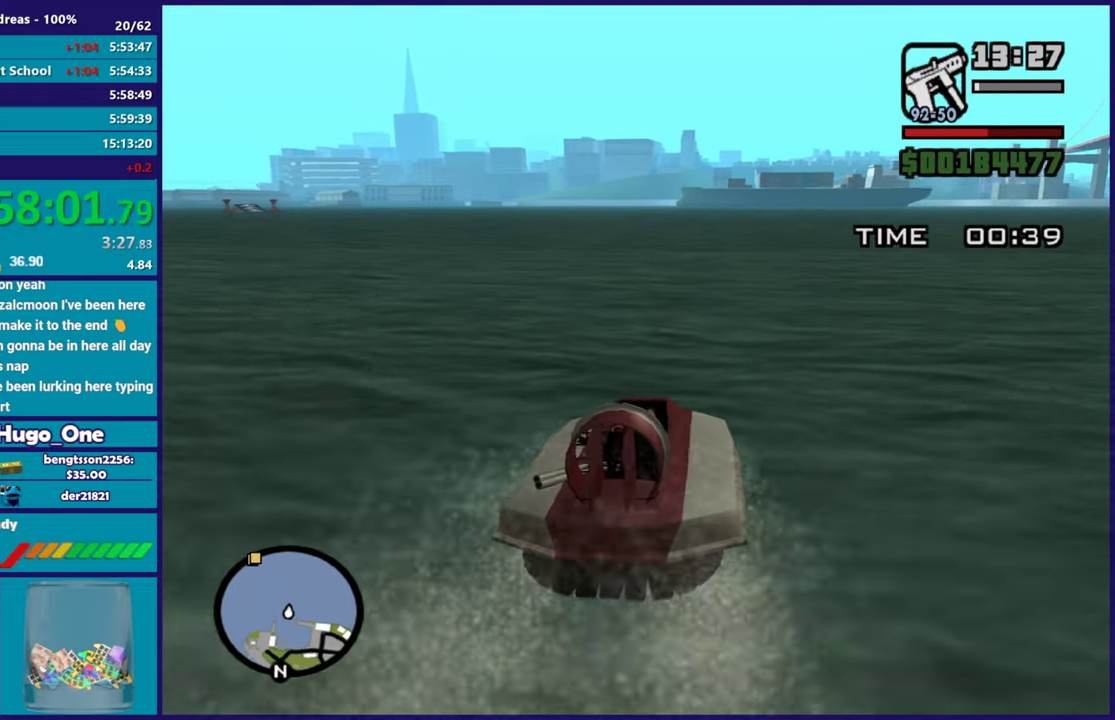
{"buttons": ["R2"], "left_stick": "center", "right_stick": "down-left", "events": [[133, "left_stick", "right"], [217, "left_stick", "center"]]}